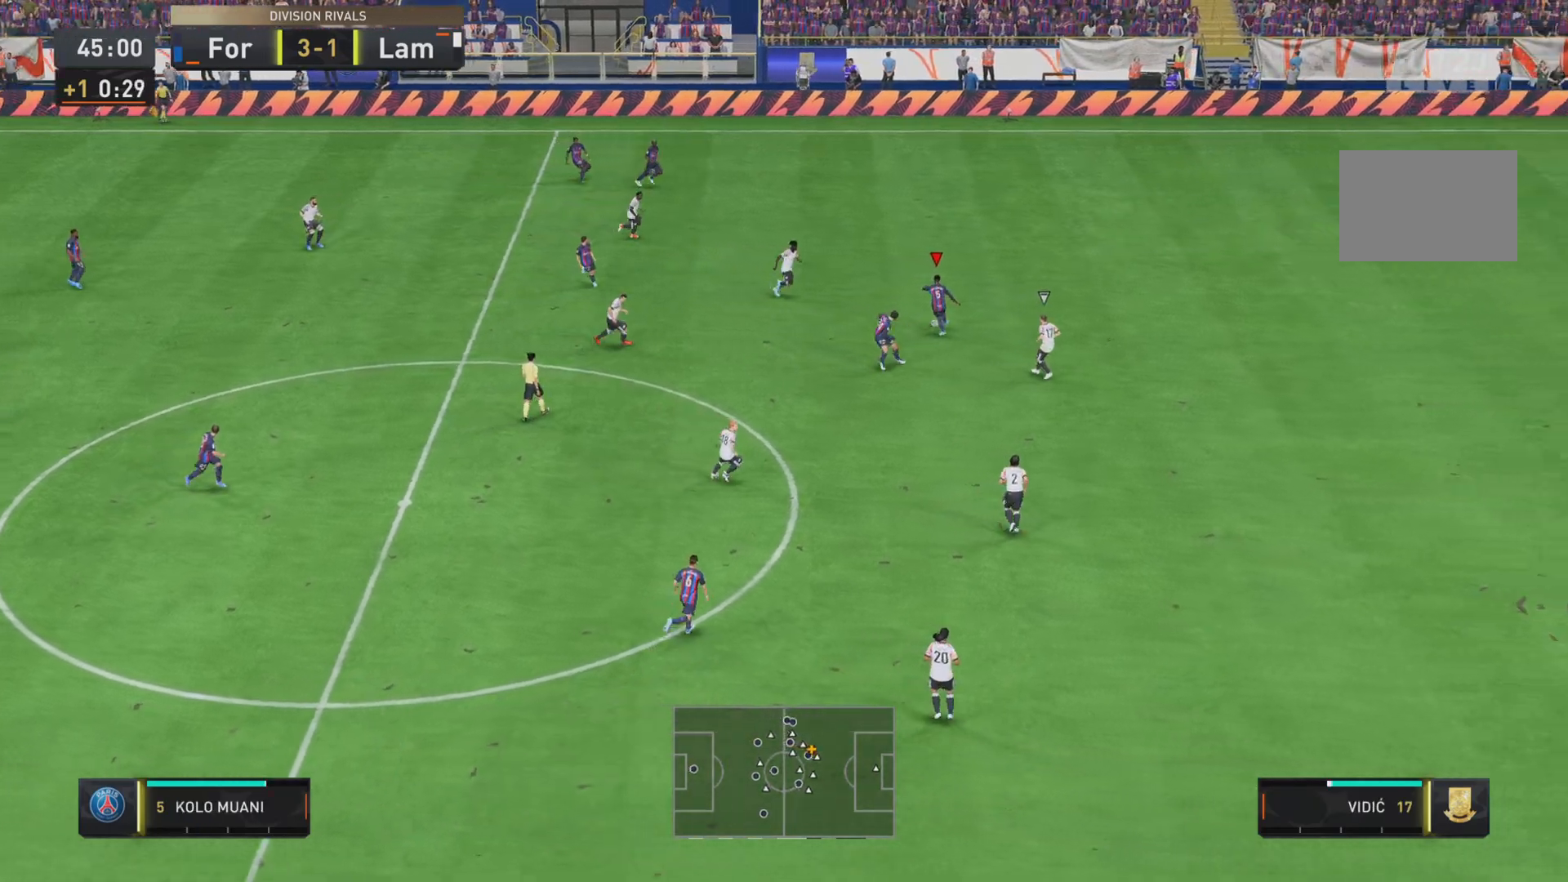
Gameplay with a controller (PlayStation layout); each line is a JSON object with the inputs held at the frame after it. "events" lists button and stick changes between this image and that frame as [ms after this image, input, new state], when the widget could be followed in between. Not read: L3 R2 R3.
{"buttons": ["TRIANGLE"], "left_stick": "up-right", "right_stick": "center", "events": [[117, "left_stick", "up-right"], [350, "TRIANGLE", "down"]]}
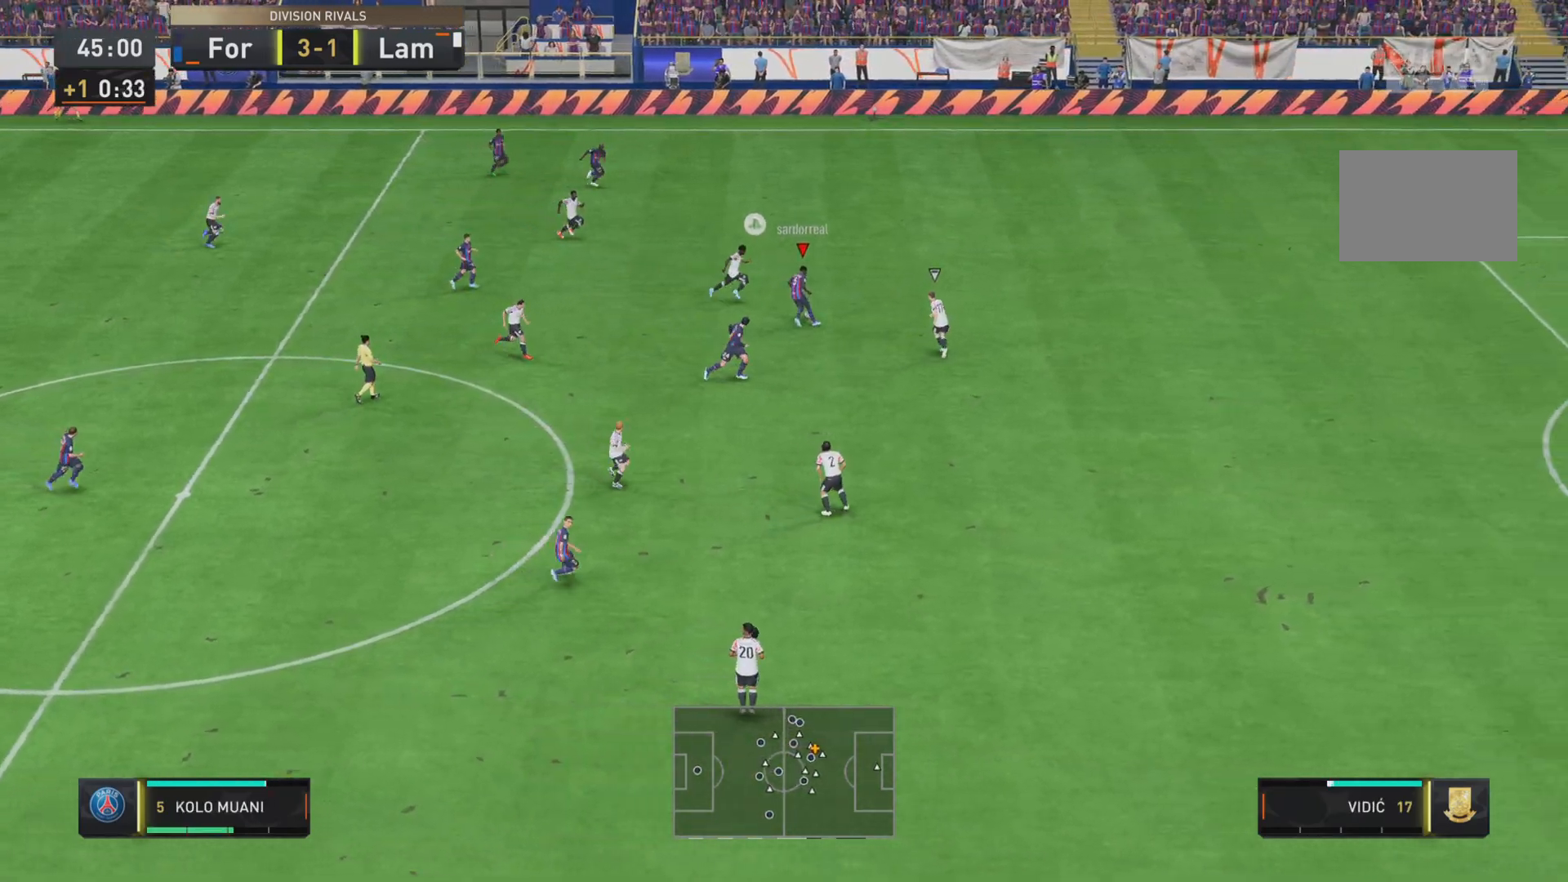
{"buttons": [], "left_stick": "center", "right_stick": "center", "events": [[83, "TRIANGLE", "up"], [250, "L1", "down"], [283, "L1", "up"], [400, "left_stick", "center"]]}
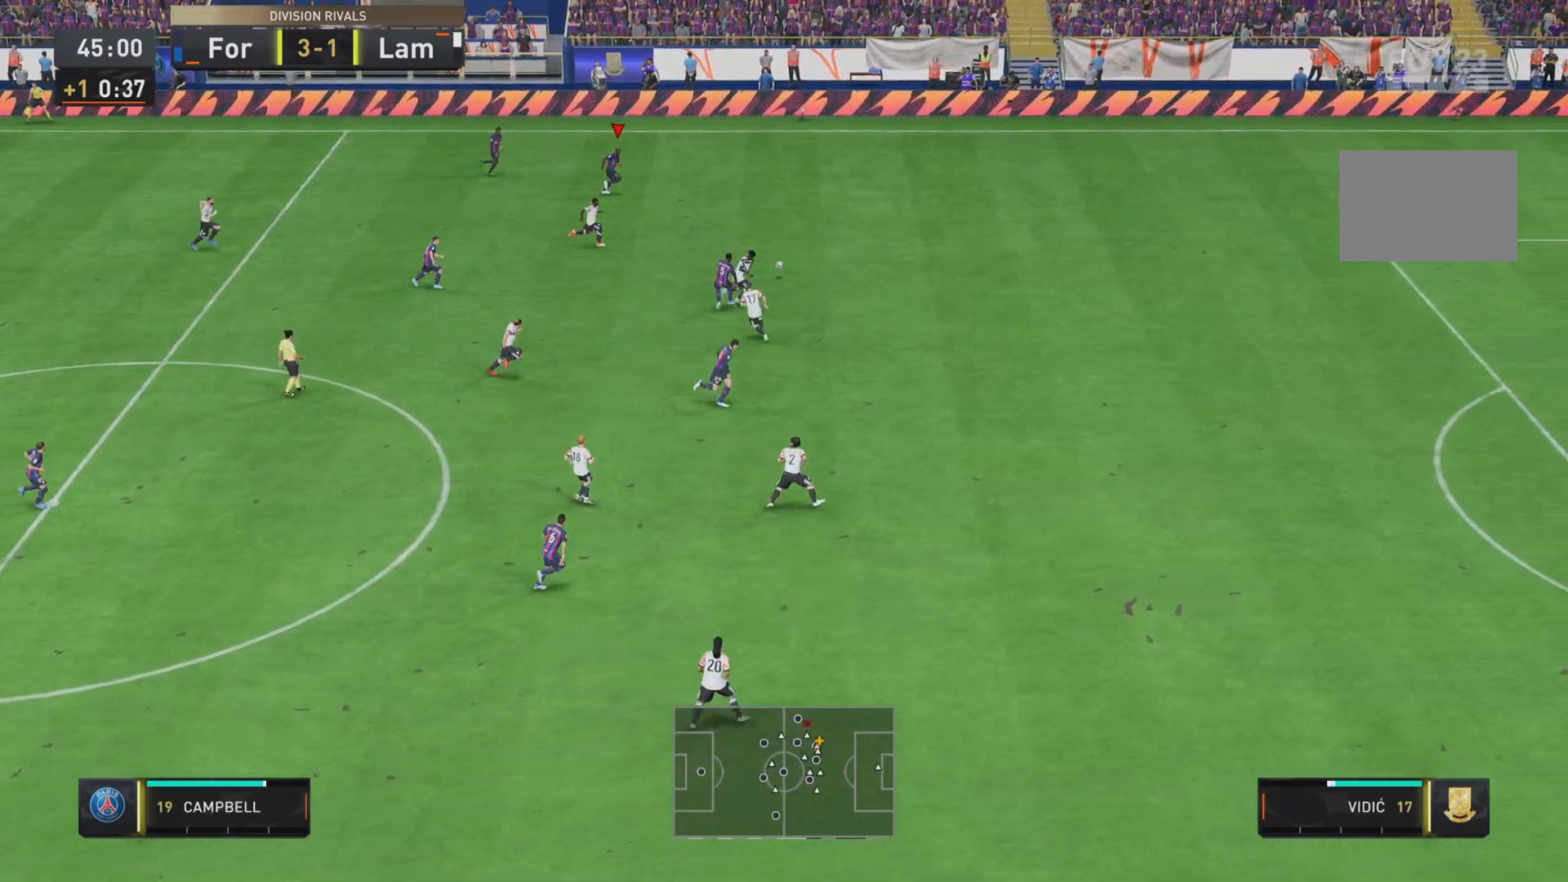
{"buttons": ["R1"], "left_stick": "right", "right_stick": "center", "events": [[50, "R1", "down"], [50, "left_stick", "right"]]}
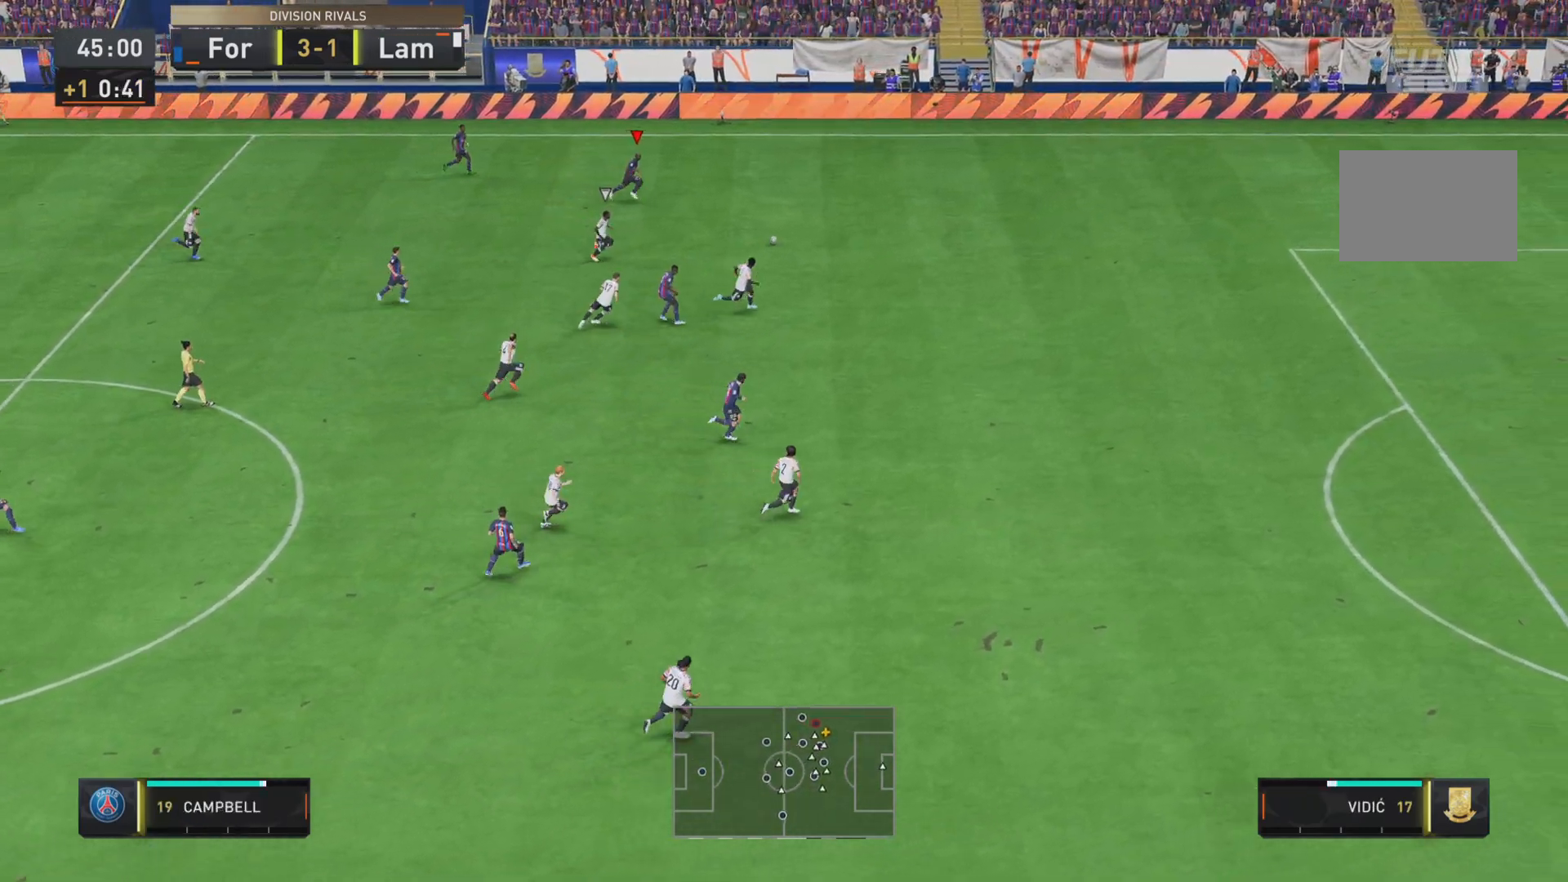
{"buttons": ["R1"], "left_stick": "right", "right_stick": "center", "events": []}
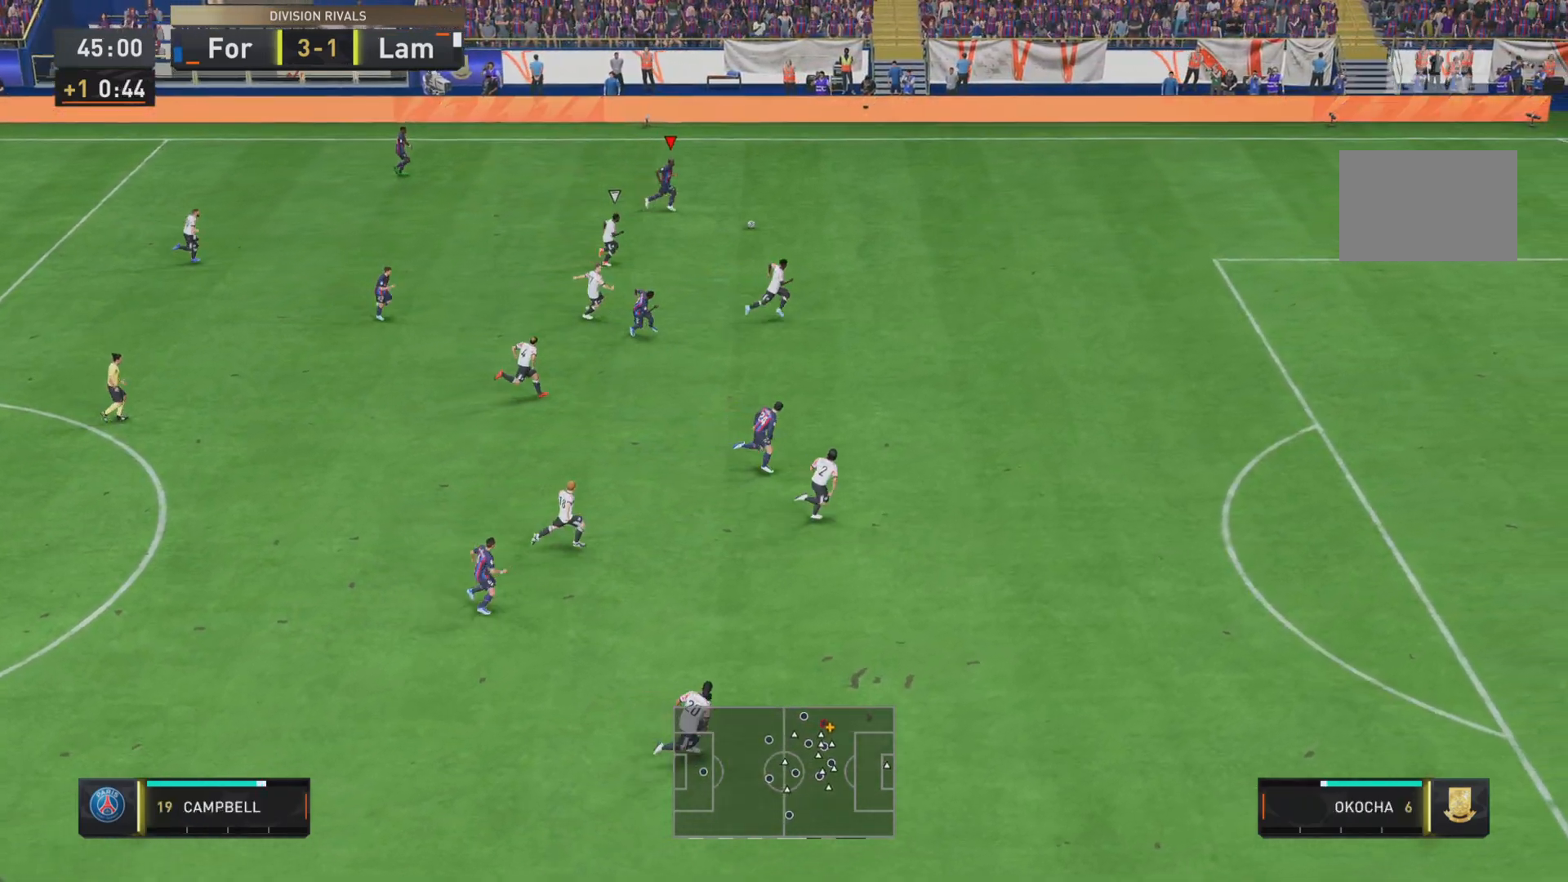
{"buttons": ["R1"], "left_stick": "right", "right_stick": "center", "events": []}